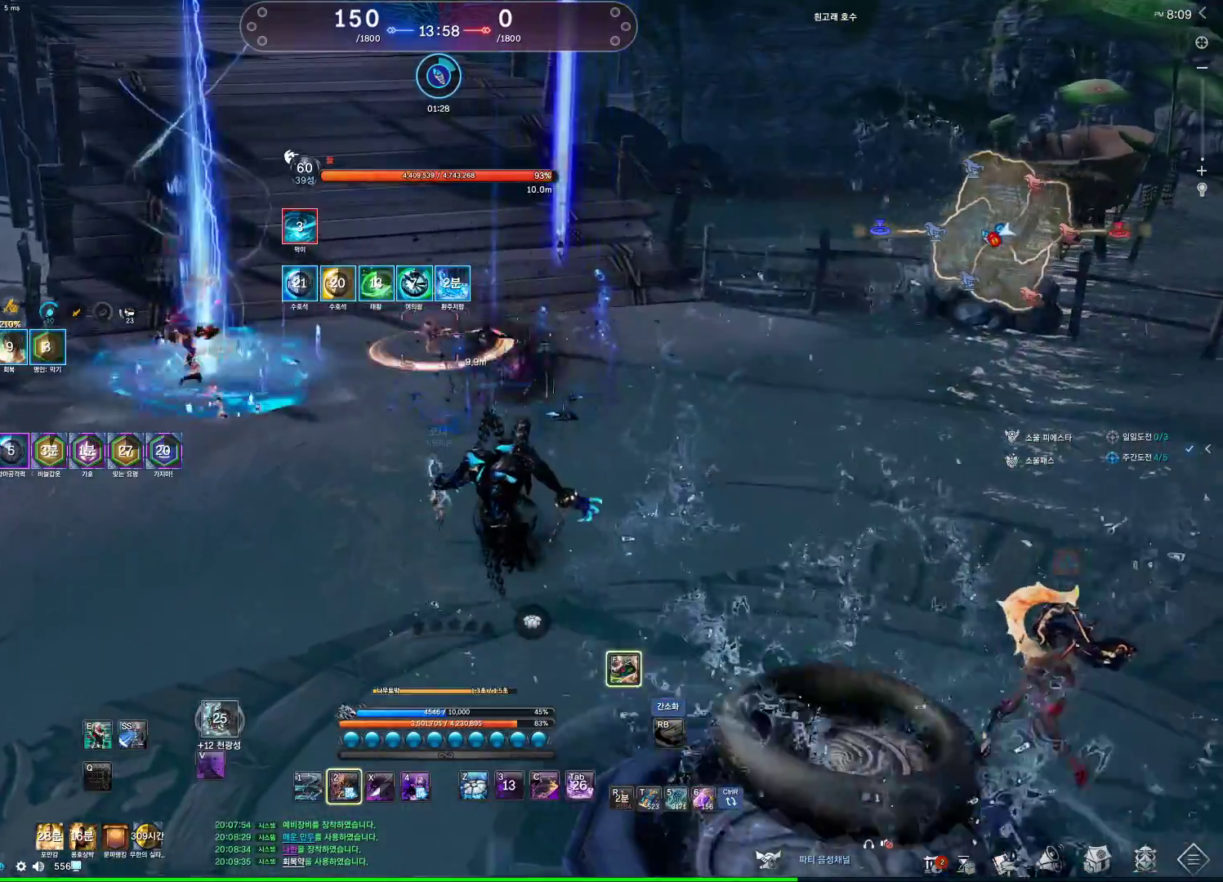
Gameplay with keyboard and mouse; each line is a JSON object with the keys and mouse buttons held at the frame after it. "events" lists presses ("down") and releases ("up") of "1", "2", "3", "4", "5", "a", "alt", "c", "ctrl", "d", "e", "f", "m", "q", "r", "s", "shift", "space", "t", "tab", "tilde", "v", "w", "x", "z", "mouse_left", "mouse_wheel" and "mouse_right" between this image and that frame as [ms after this image, input, new state], when the widget could be followed in between. "mouse_left", "mouse_wheel", "mouse_right" = the "left", "wheel", "right" buttons of the "mouse" list. No other keys are recorded. "wheel" means that the mouse wheel is clicked or scrolled. Not read: mouse_move other_keys.
{"keys": ["2", "w"], "mouse": [], "events": [[433, "2", "down"]]}
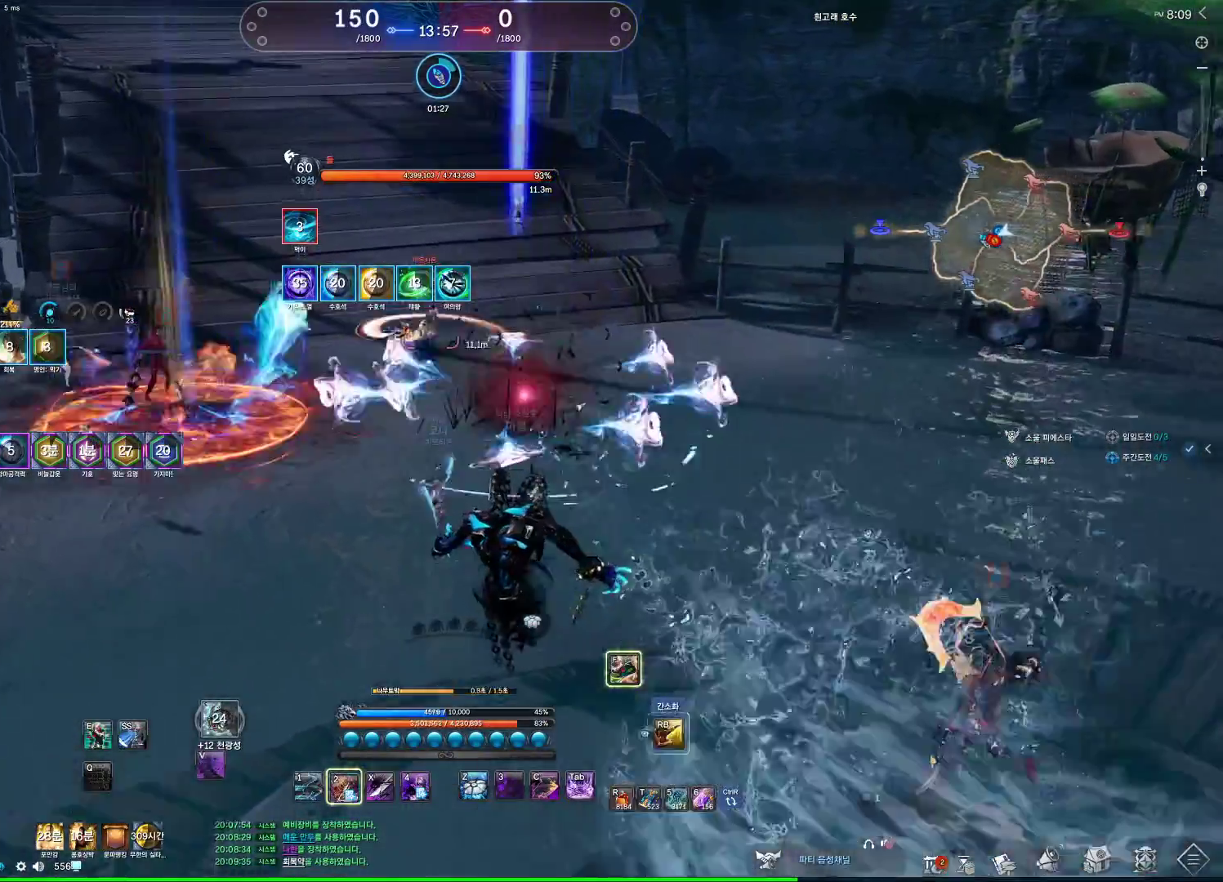
{"keys": ["w"], "mouse": [], "events": [[67, "2", "up"]]}
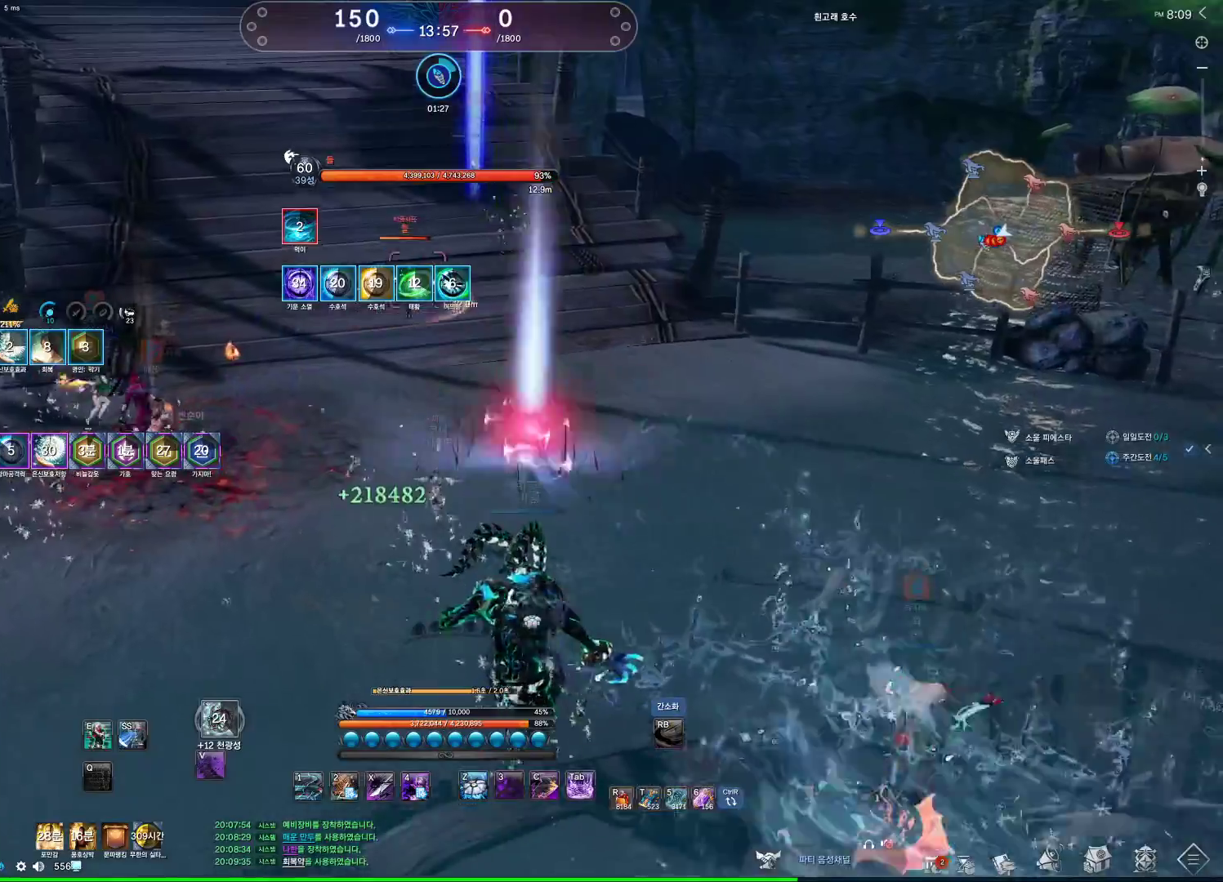
{"keys": ["w"], "mouse": [], "events": [[100, "space", "down"], [233, "space", "up"]]}
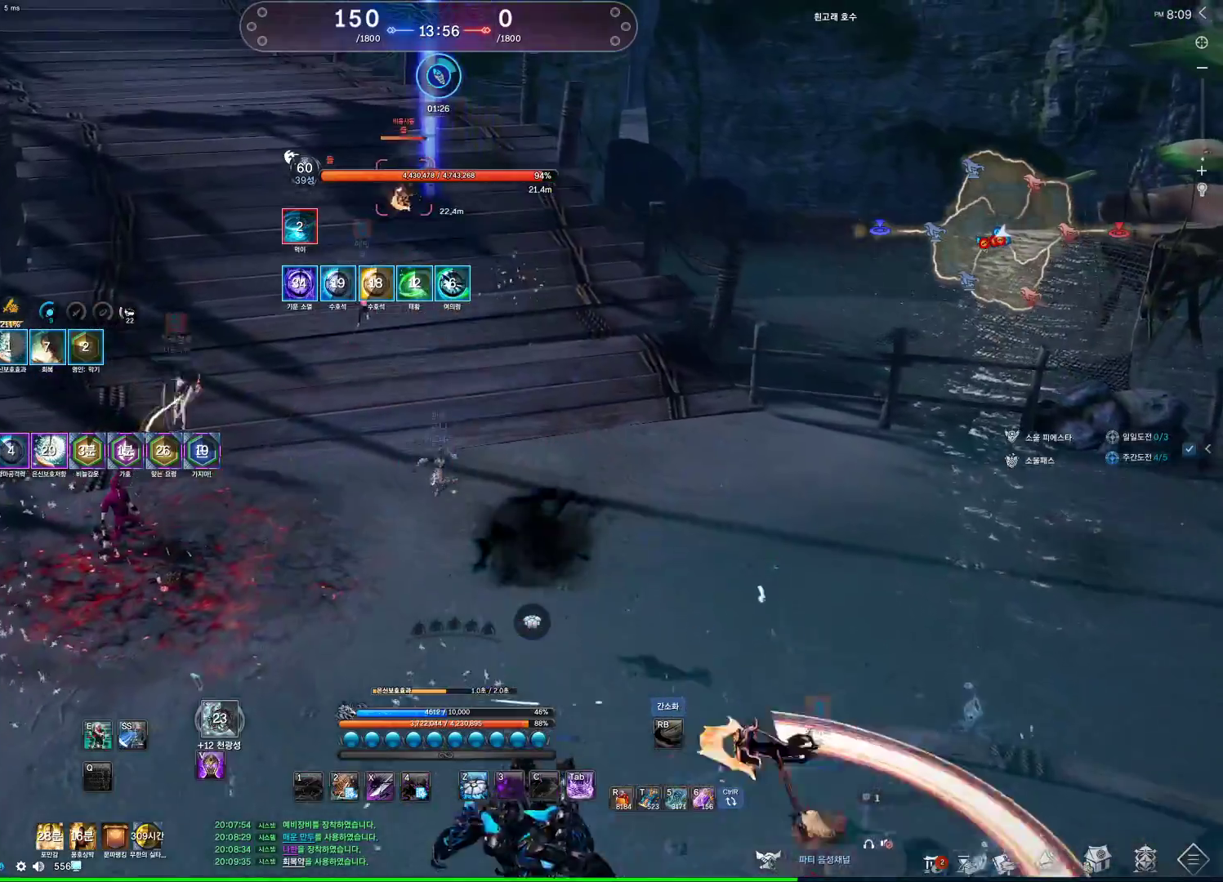
{"keys": ["w"], "mouse": [], "events": []}
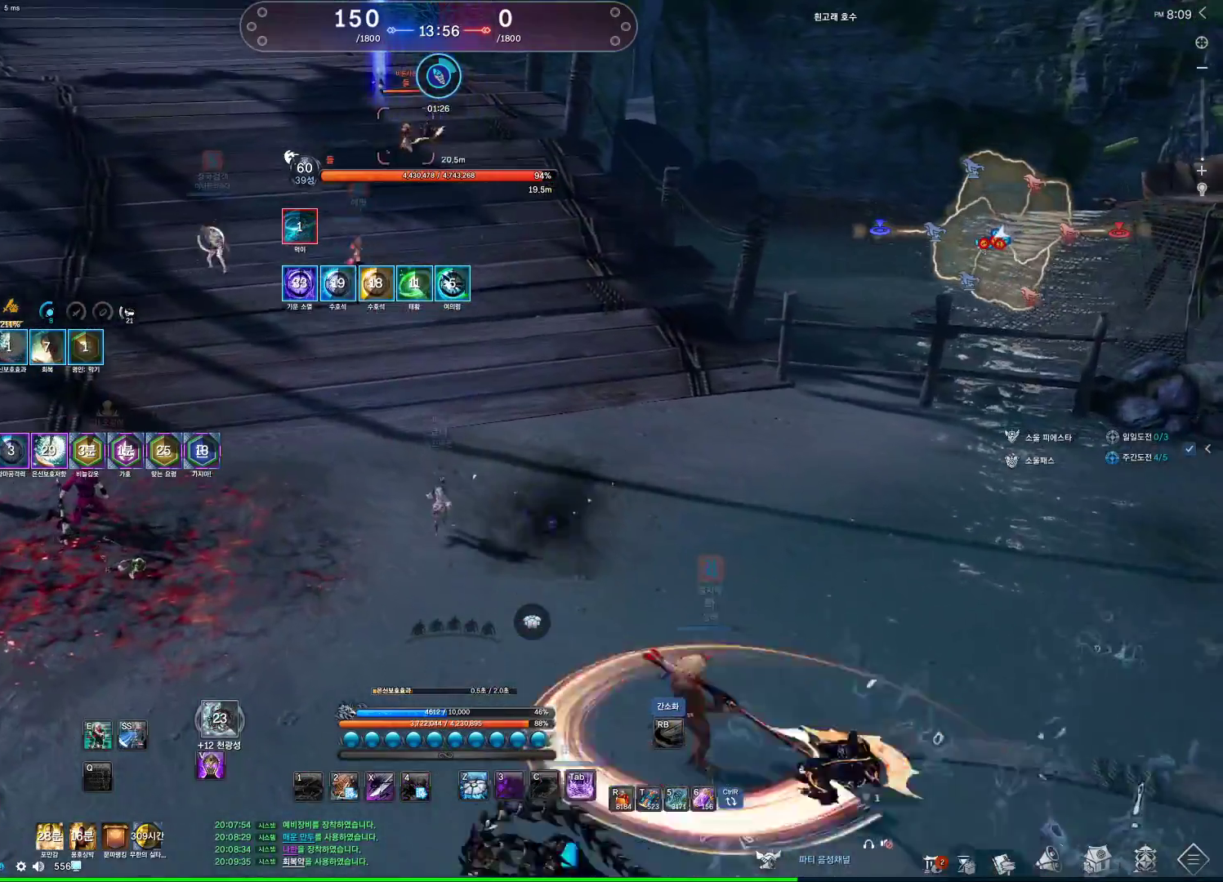
{"keys": ["space", "w"], "mouse": [], "events": [[467, "space", "down"]]}
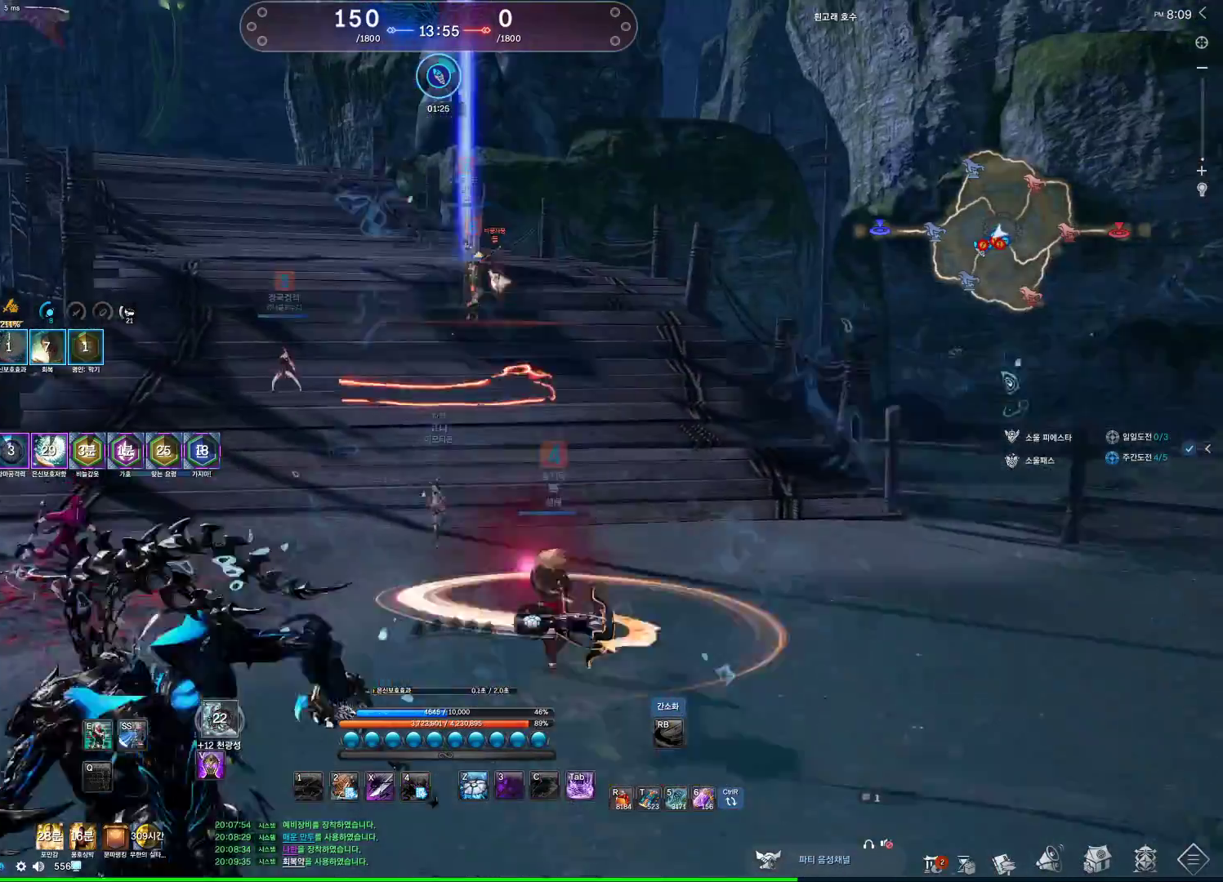
{"keys": ["alt", "w"], "mouse": [], "events": [[100, "space", "up"], [467, "alt", "down"]]}
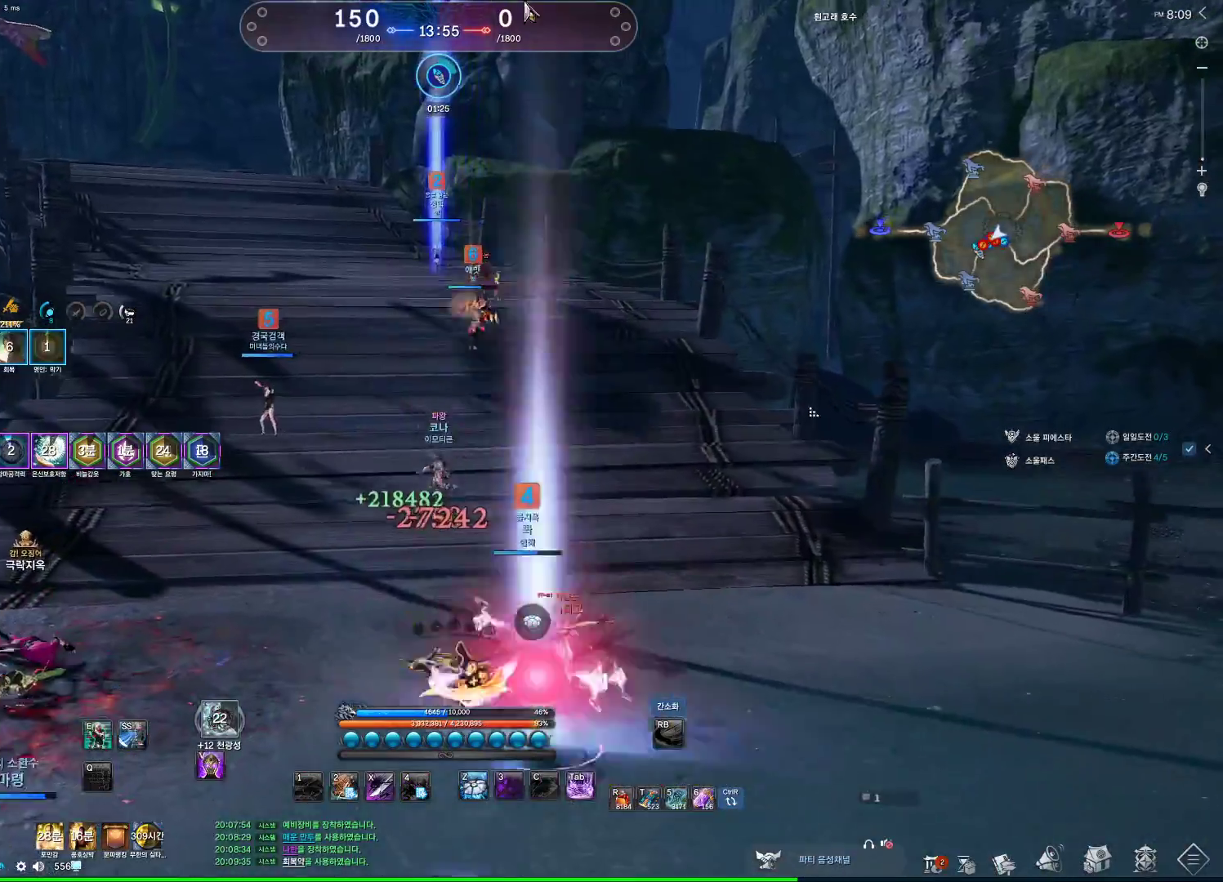
{"keys": ["e", "w"], "mouse": [], "events": [[33, "mouse_left", "down"], [67, "mouse_right", "down"], [167, "mouse_left", "up"], [167, "mouse_right", "up"], [300, "alt", "up"], [400, "e", "down"]]}
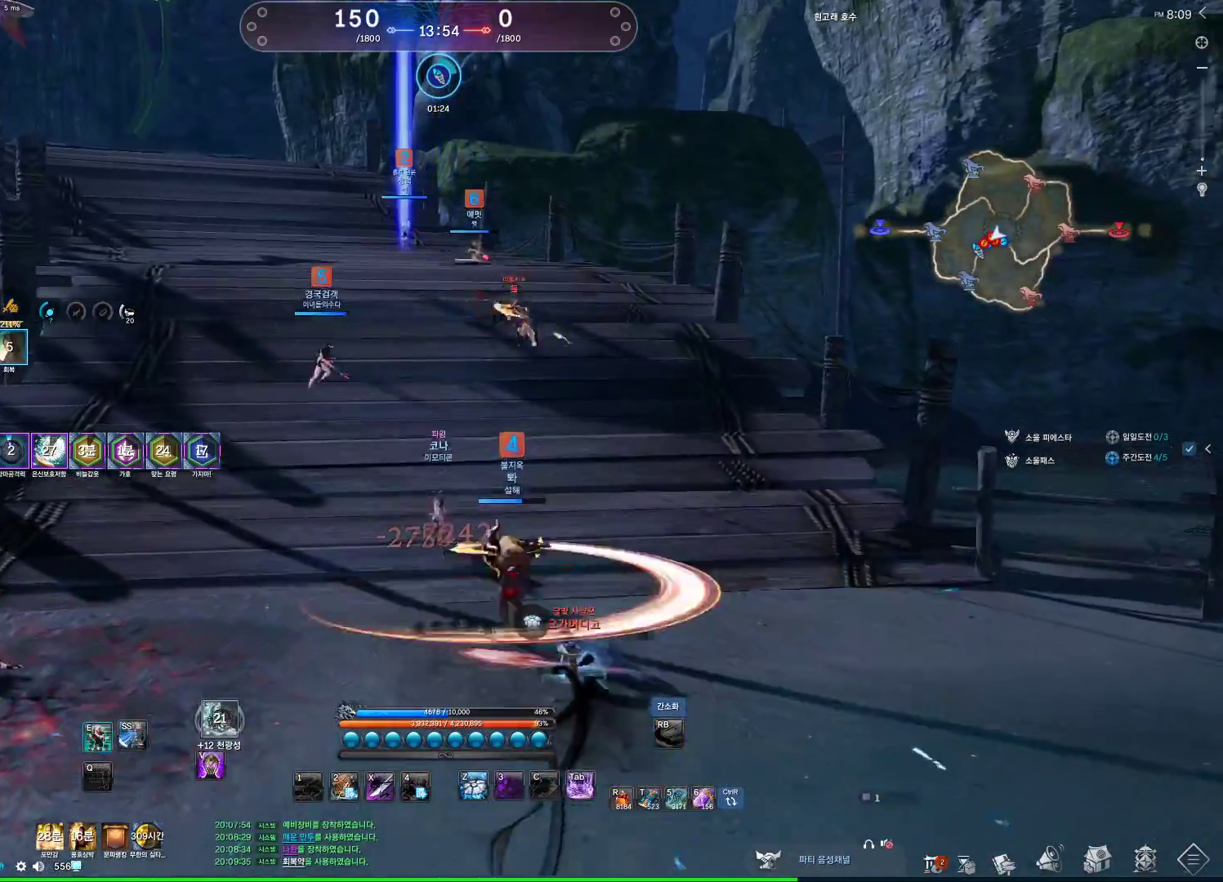
{"keys": ["w"], "mouse": [], "events": [[367, "e", "up"]]}
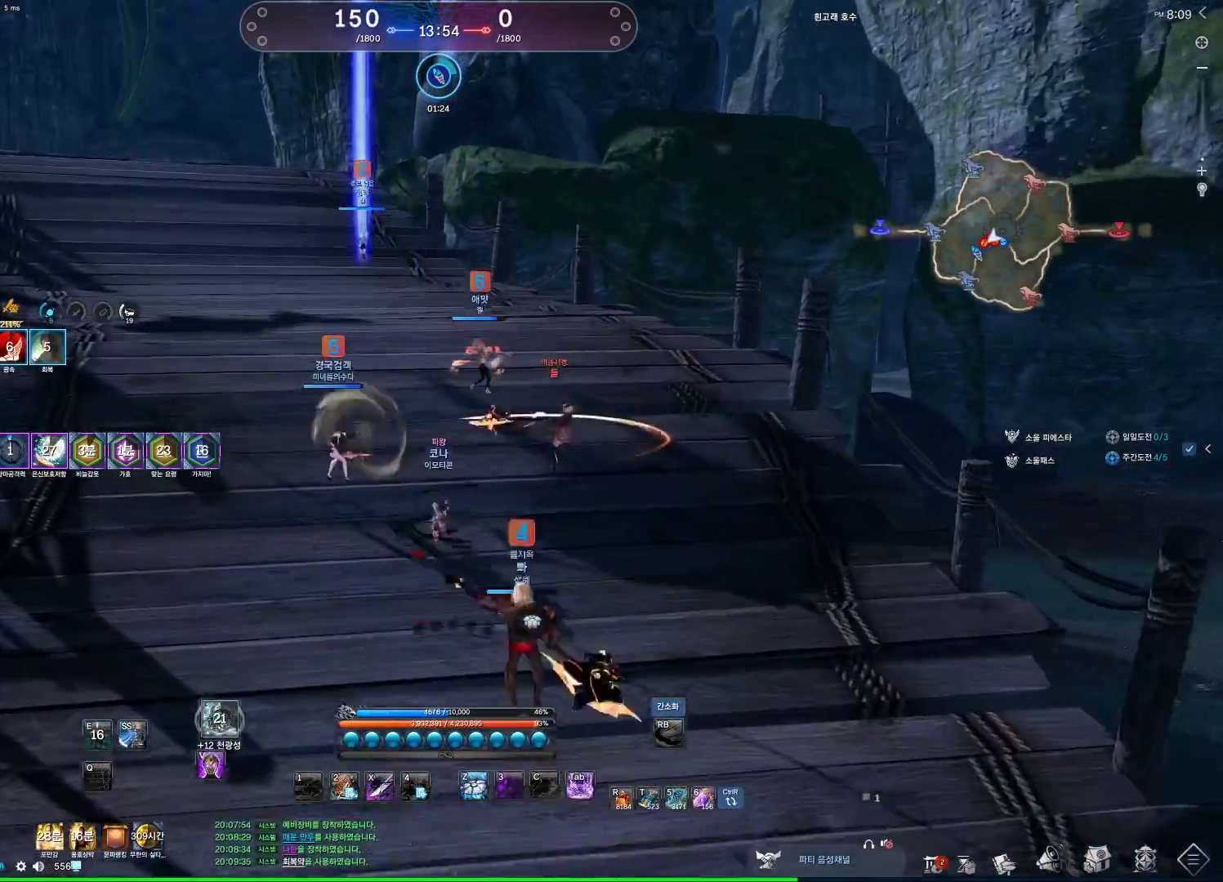
{"keys": [], "mouse": [], "events": [[433, "w", "up"]]}
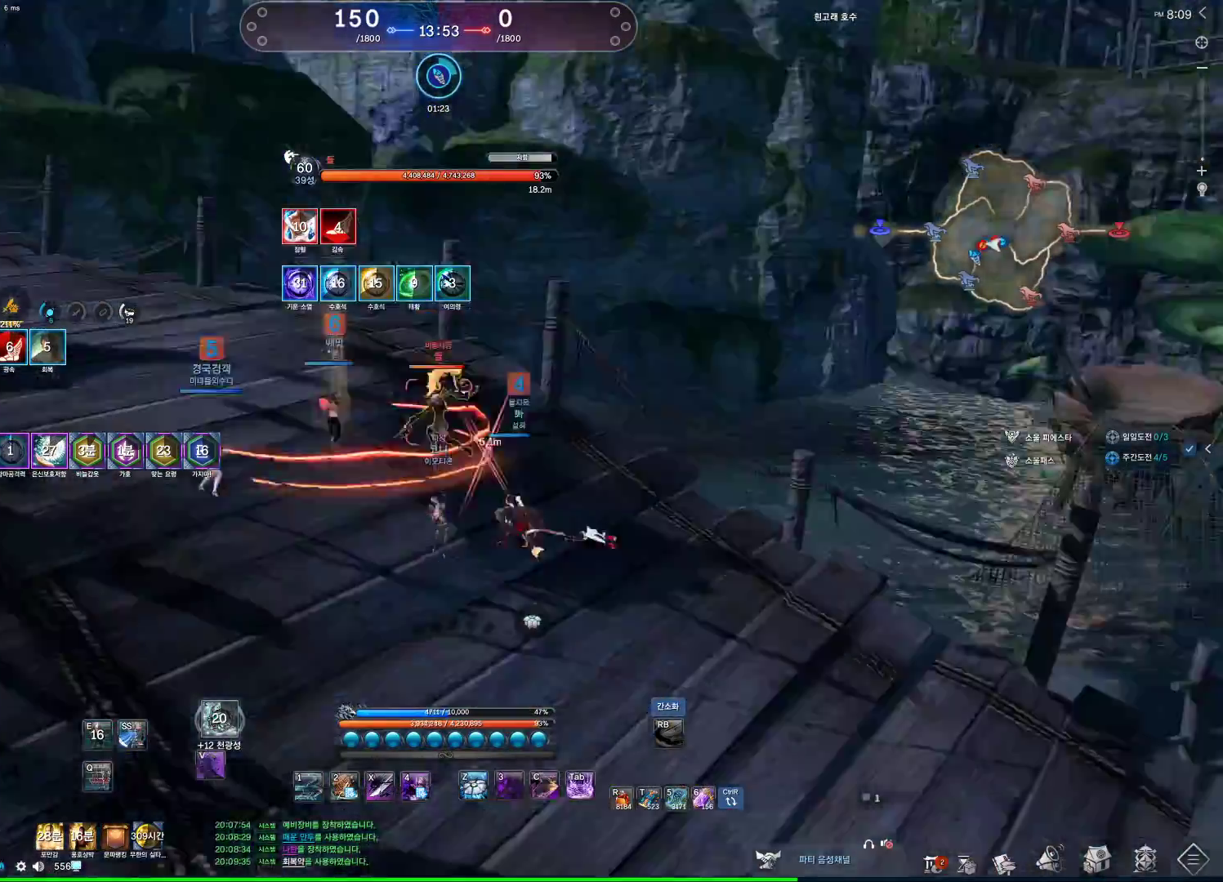
{"keys": ["s"], "mouse": [], "events": [[67, "s", "down"], [100, "s", "up"], [167, "s", "down"], [300, "s", "up"], [500, "s", "down"]]}
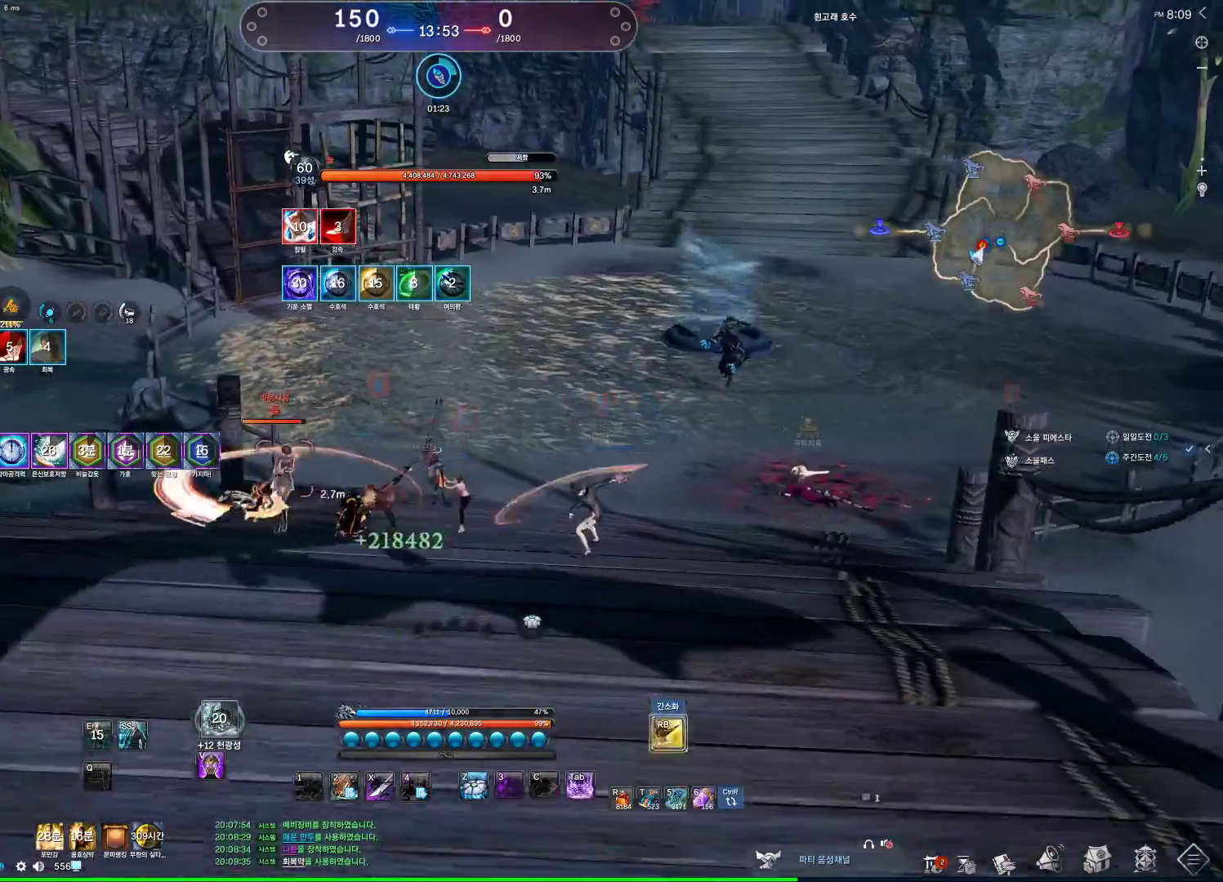
{"keys": ["a", "w"], "mouse": [], "events": [[33, "s", "up"], [133, "s", "down"], [367, "a", "down"], [367, "s", "up"], [433, "w", "down"]]}
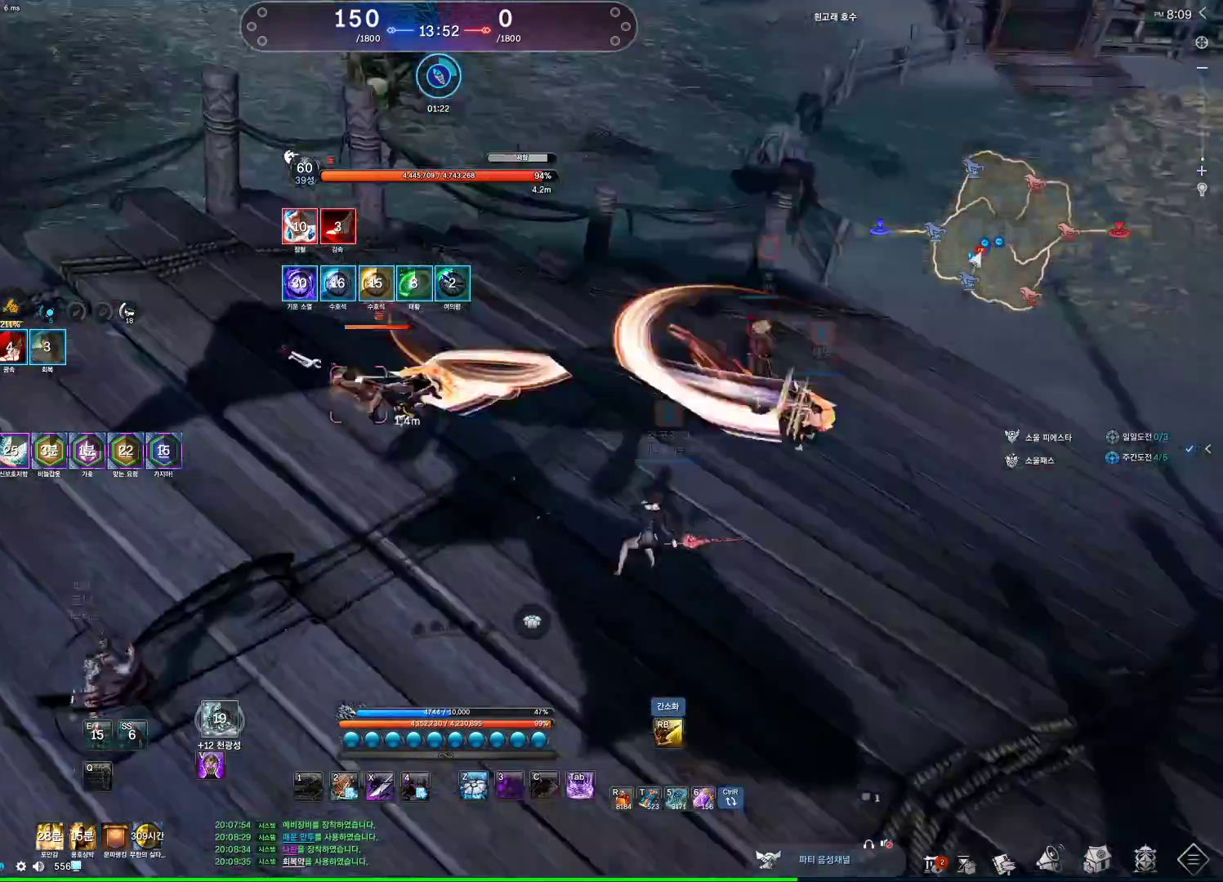
{"keys": ["w"], "mouse": [], "events": [[33, "a", "up"], [33, "mouse_right", "down"], [133, "mouse_right", "up"], [200, "mouse_right", "down"], [267, "mouse_right", "up"]]}
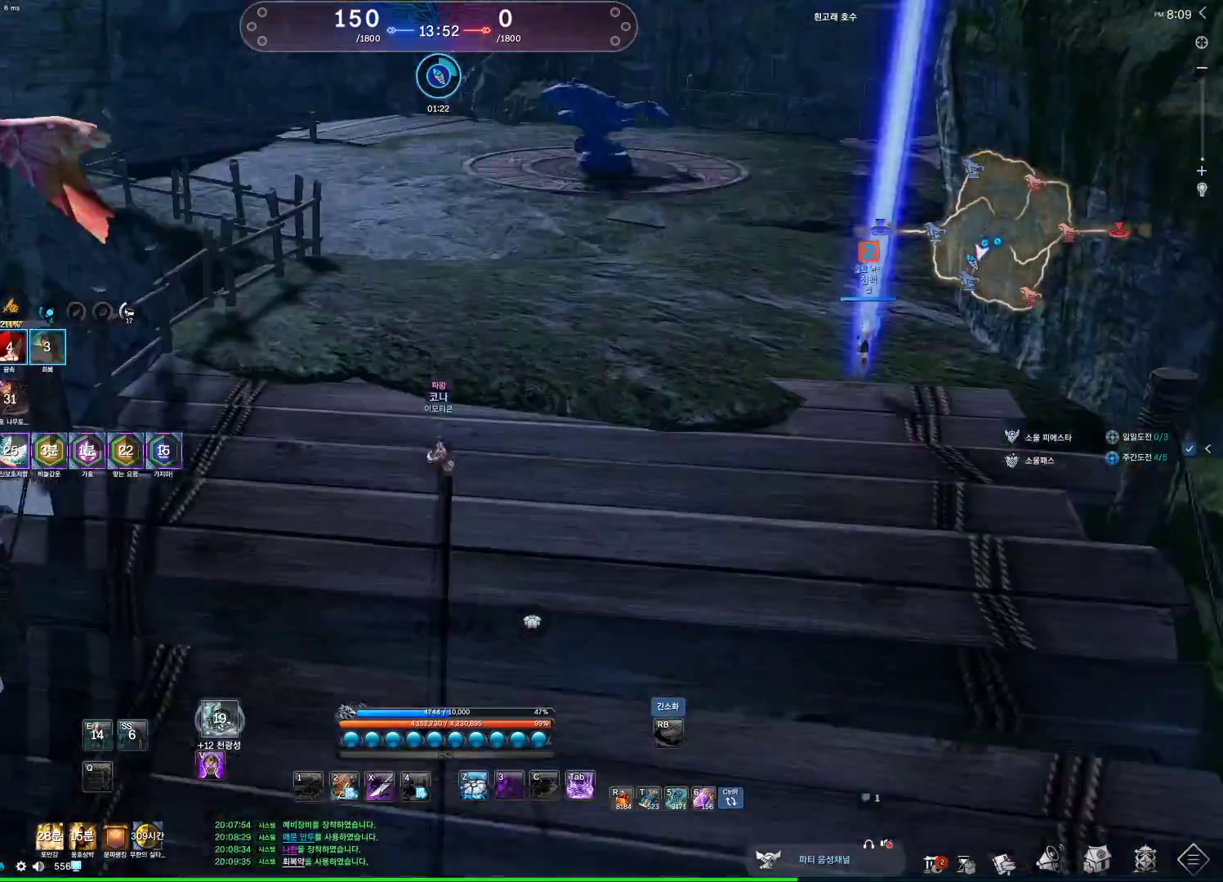
{"keys": ["w"], "mouse": [], "events": []}
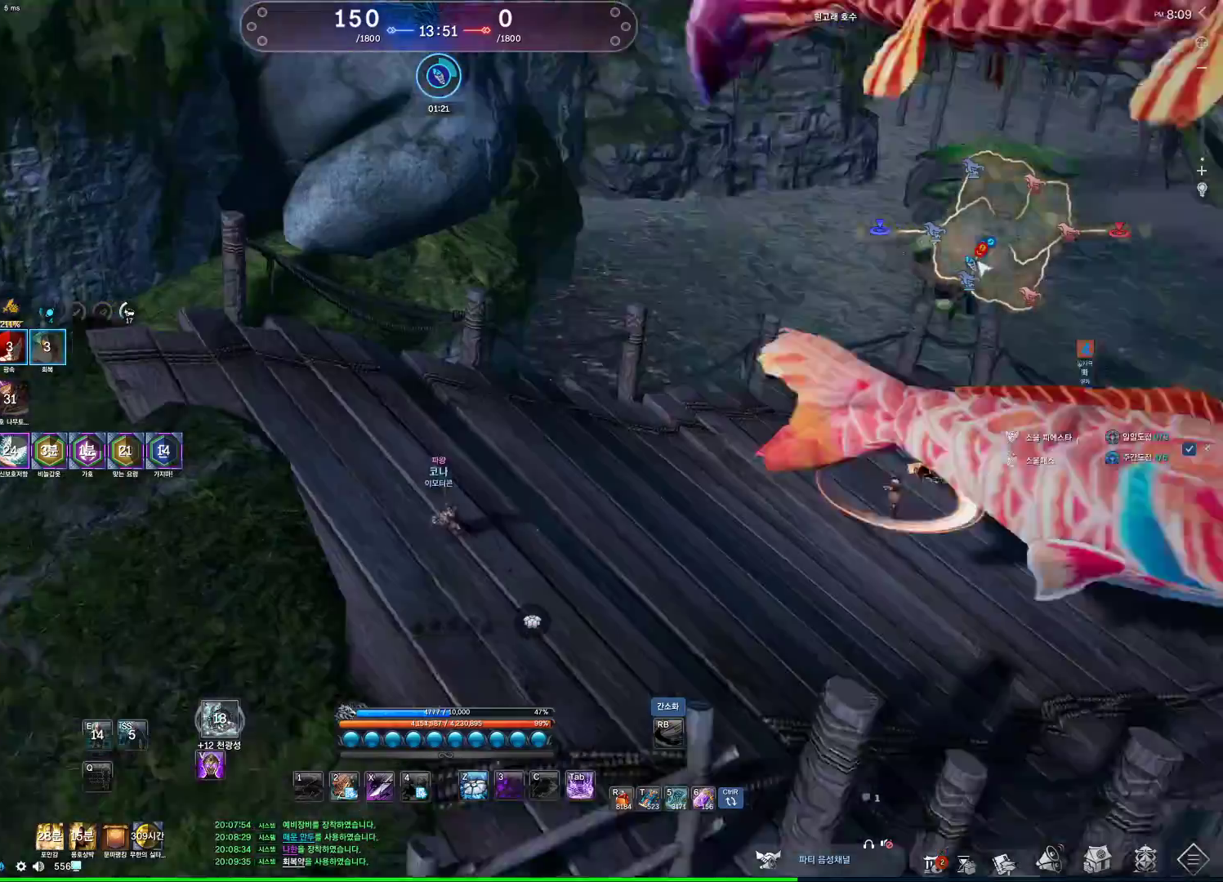
{"keys": [], "mouse": [], "events": [[300, "v", "down"], [500, "v", "up"], [500, "w", "up"]]}
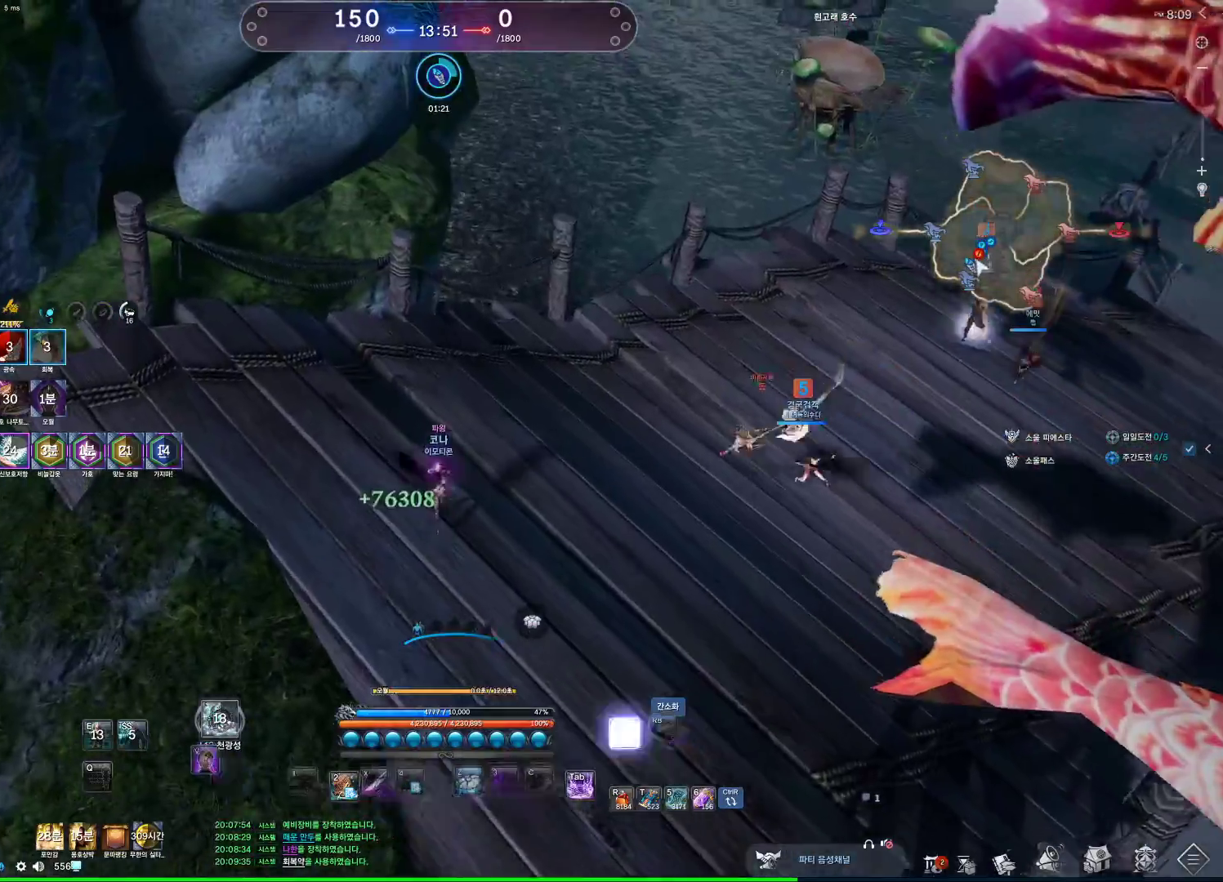
{"keys": ["a"], "mouse": [], "events": [[500, "a", "down"]]}
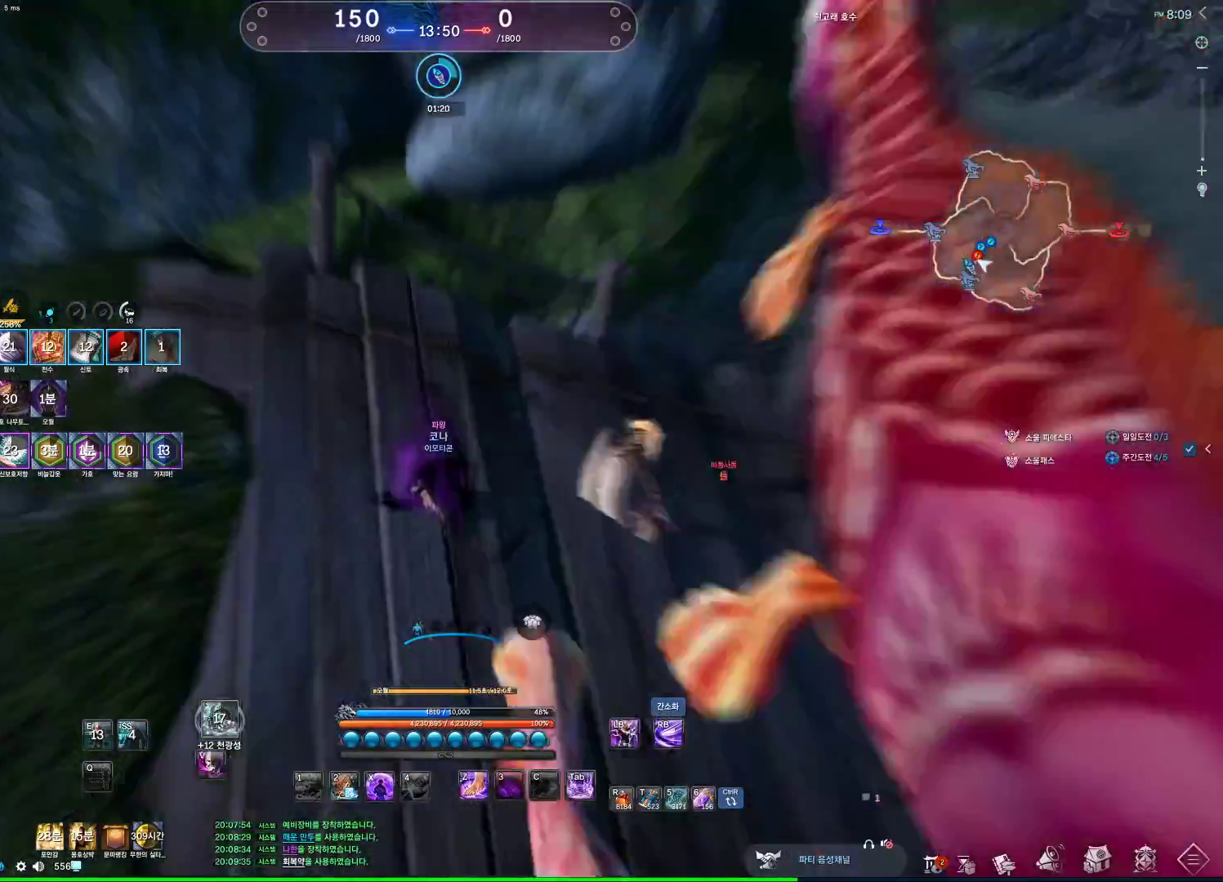
{"keys": [], "mouse": [], "events": [[200, "space", "down"], [300, "a", "up"], [400, "space", "up"]]}
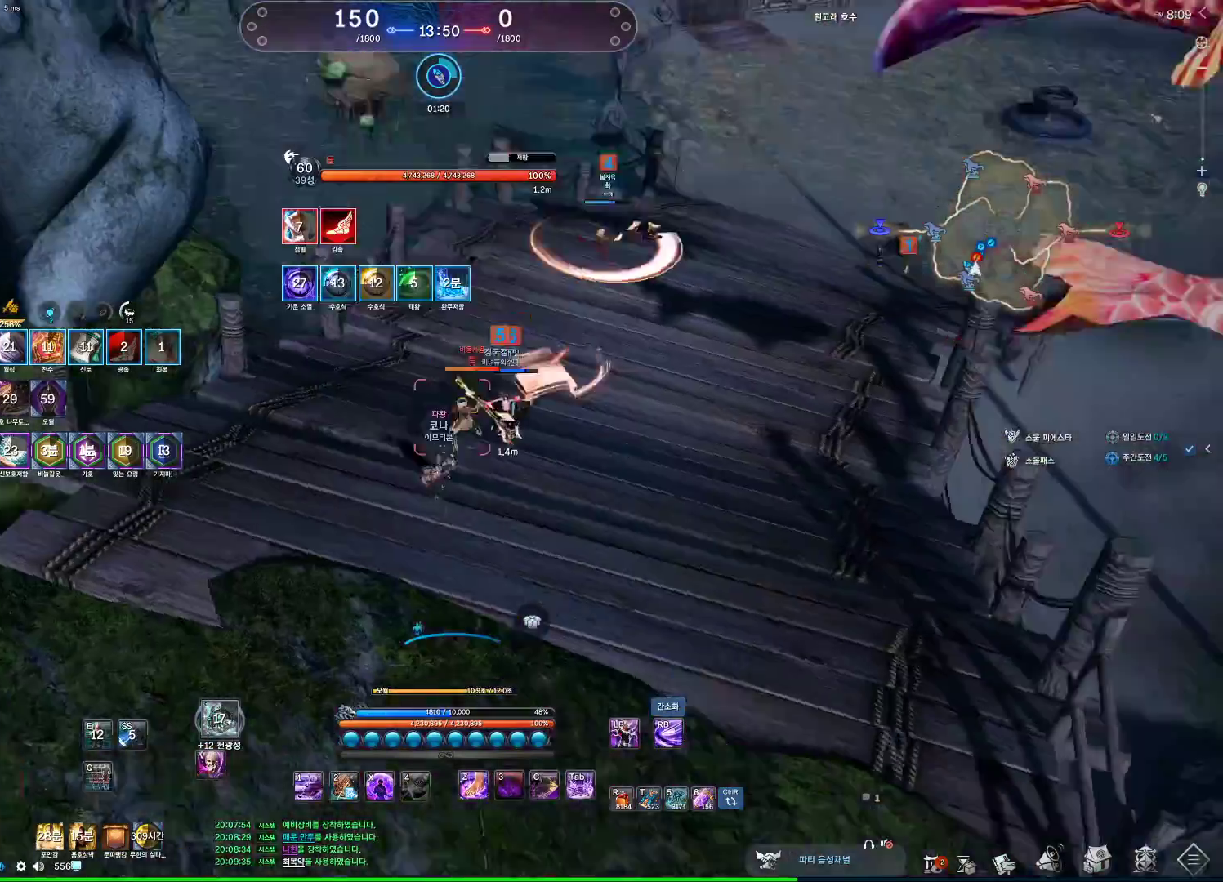
{"keys": ["z"], "mouse": [], "events": [[300, "z", "down"]]}
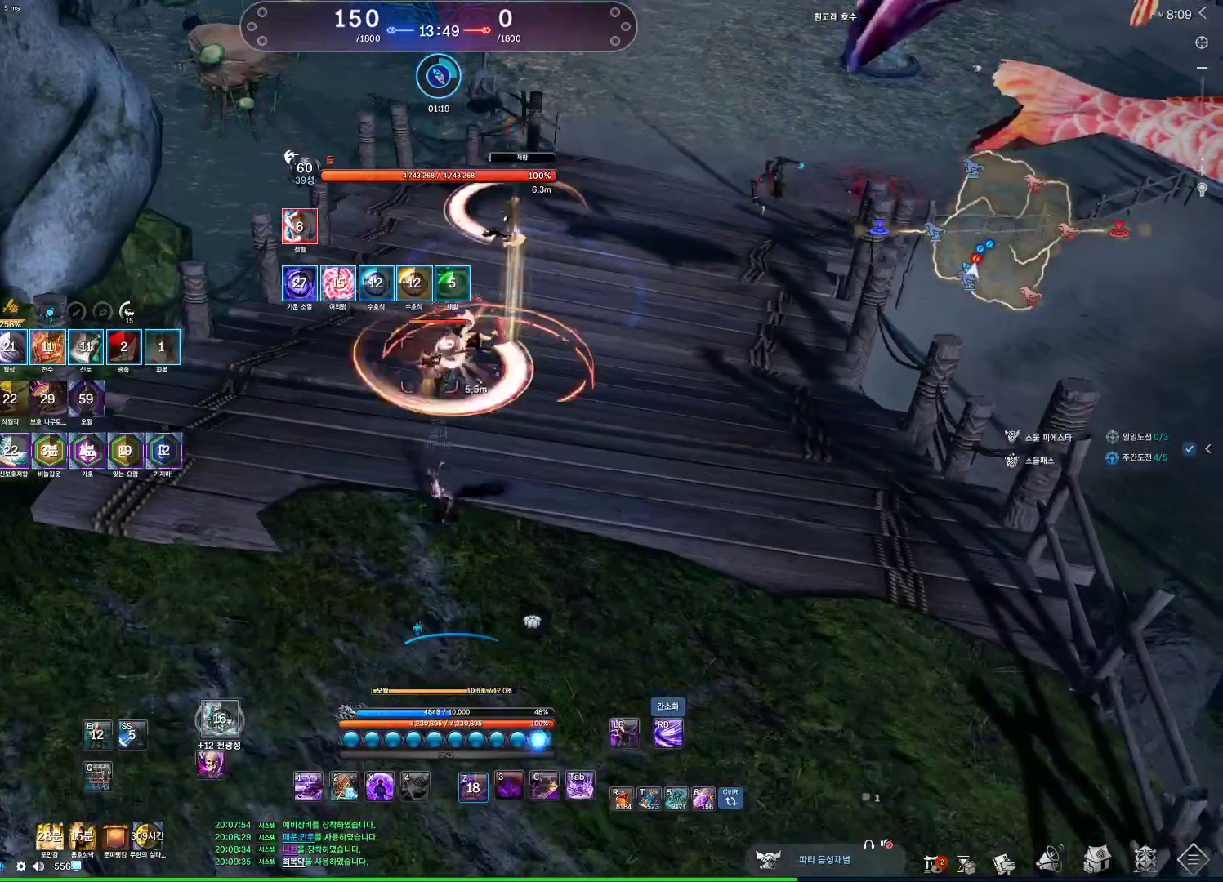
{"keys": ["s"], "mouse": [], "events": [[267, "4", "down"], [333, "4", "up"], [333, "s", "down"], [500, "z", "up"]]}
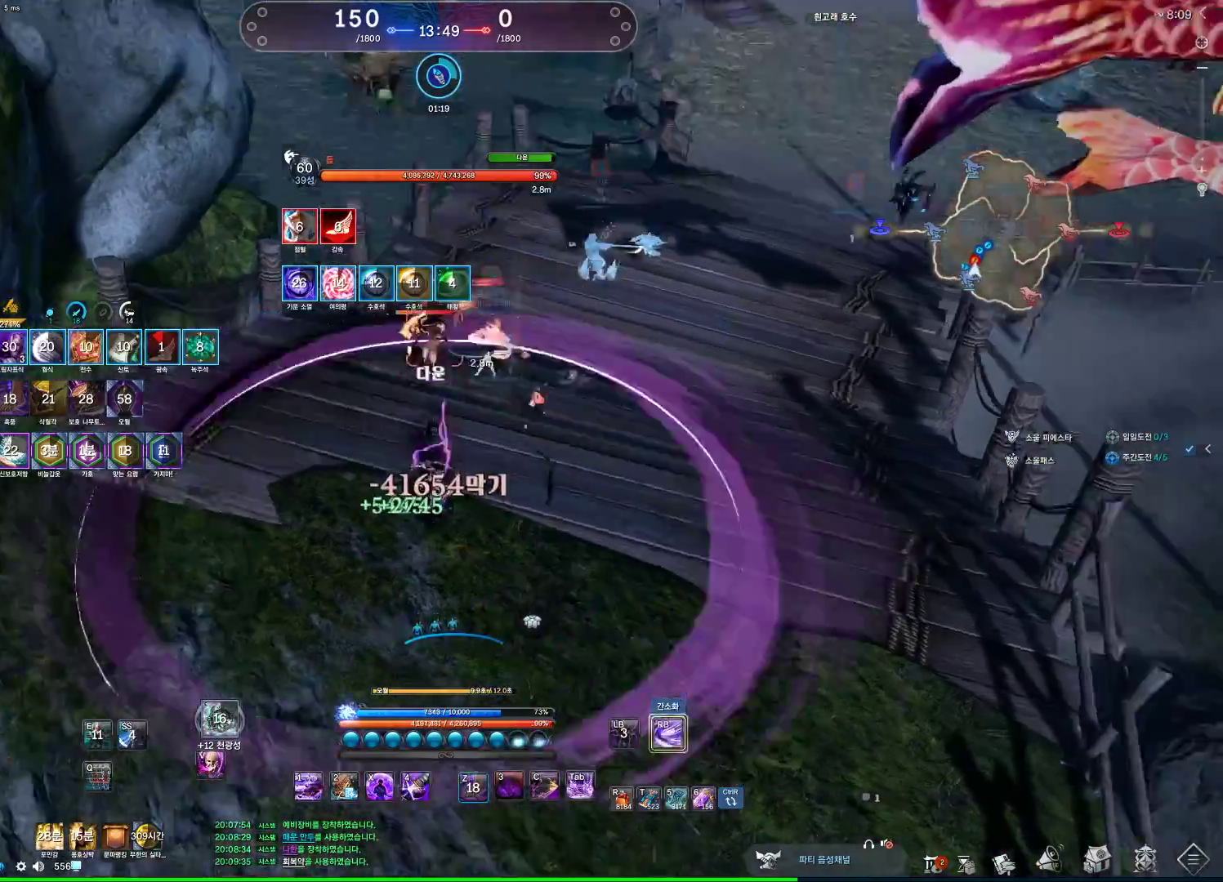
{"keys": [], "mouse": [], "events": [[67, "d", "down"], [100, "s", "up"], [200, "d", "up"]]}
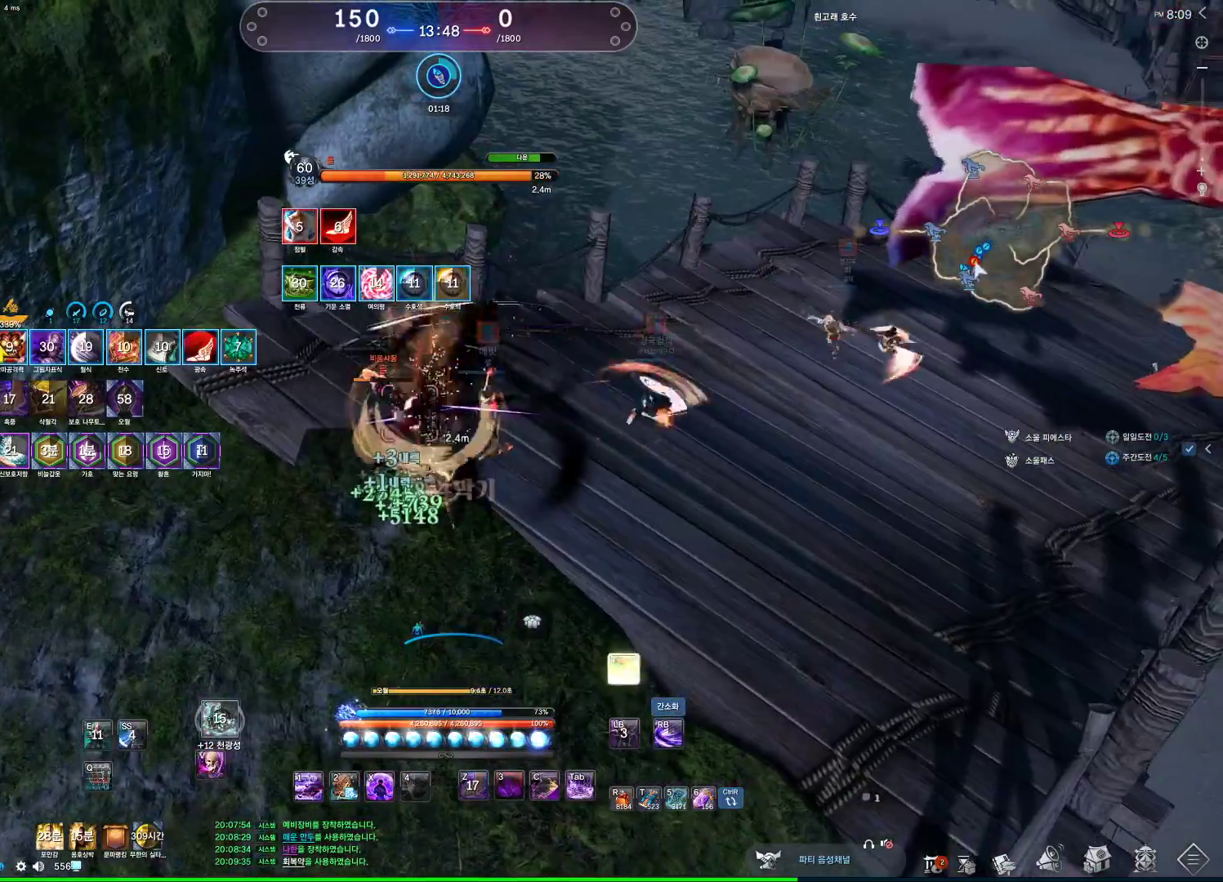
{"keys": [], "mouse": [], "events": []}
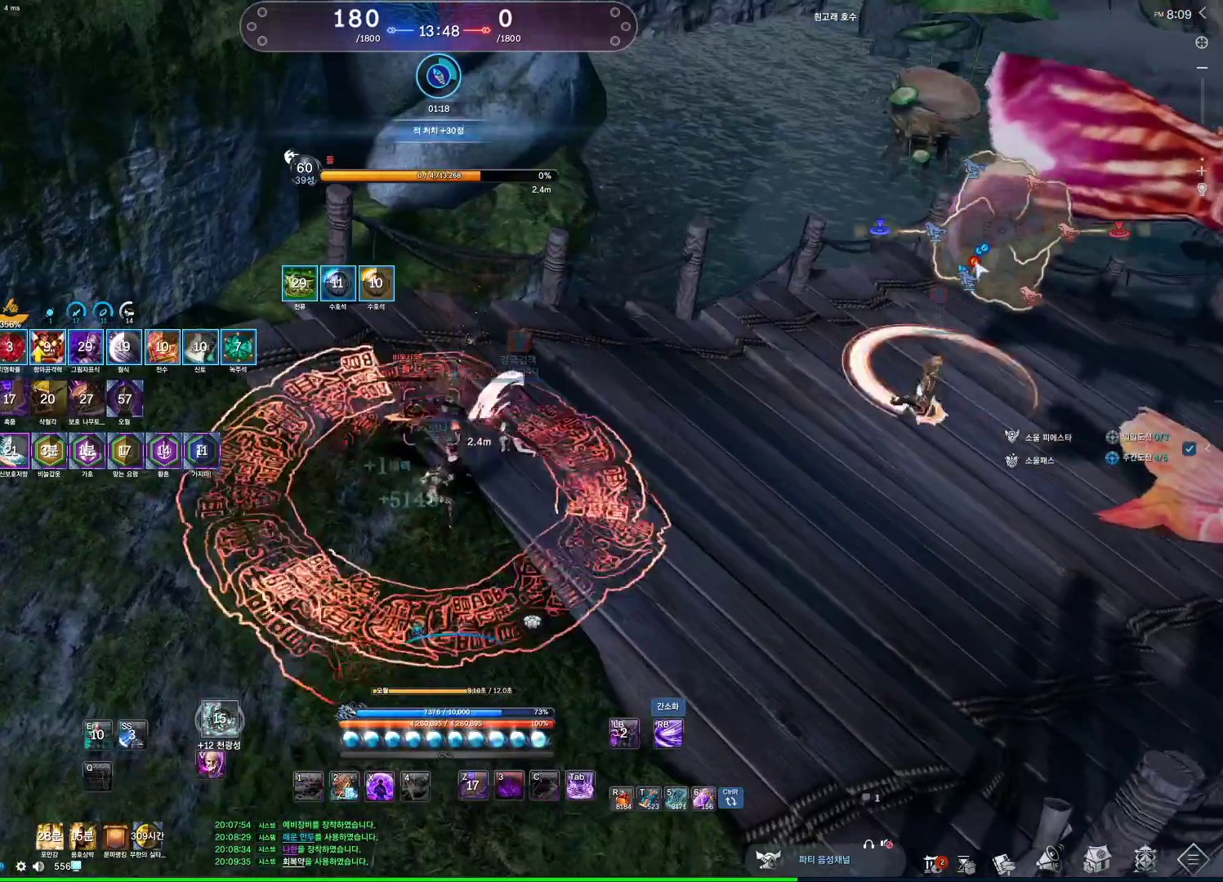
{"keys": [], "mouse": [], "events": [[100, "a", "down"], [333, "space", "down"], [367, "a", "up"], [467, "space", "up"]]}
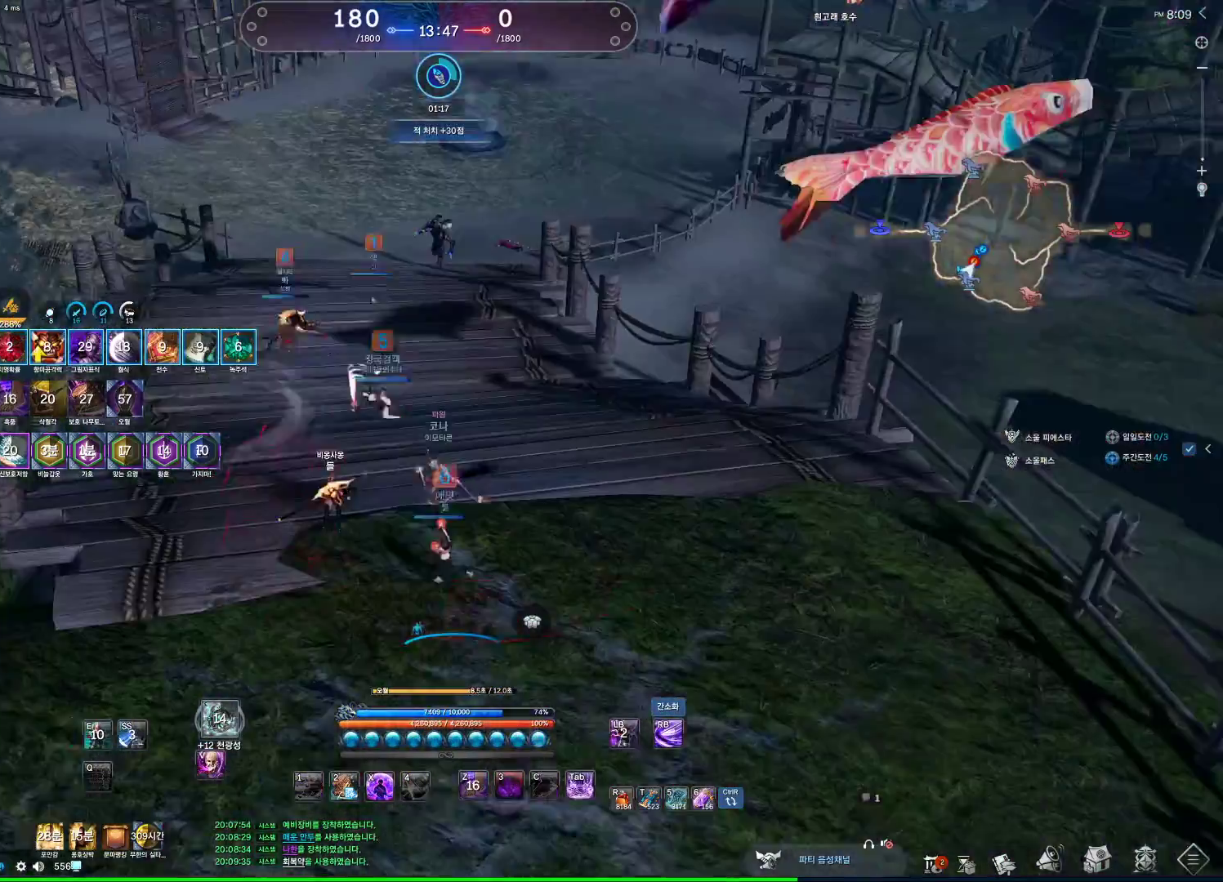
{"keys": ["d"], "mouse": [], "events": [[67, "s", "down"], [100, "s", "up"], [167, "d", "down"]]}
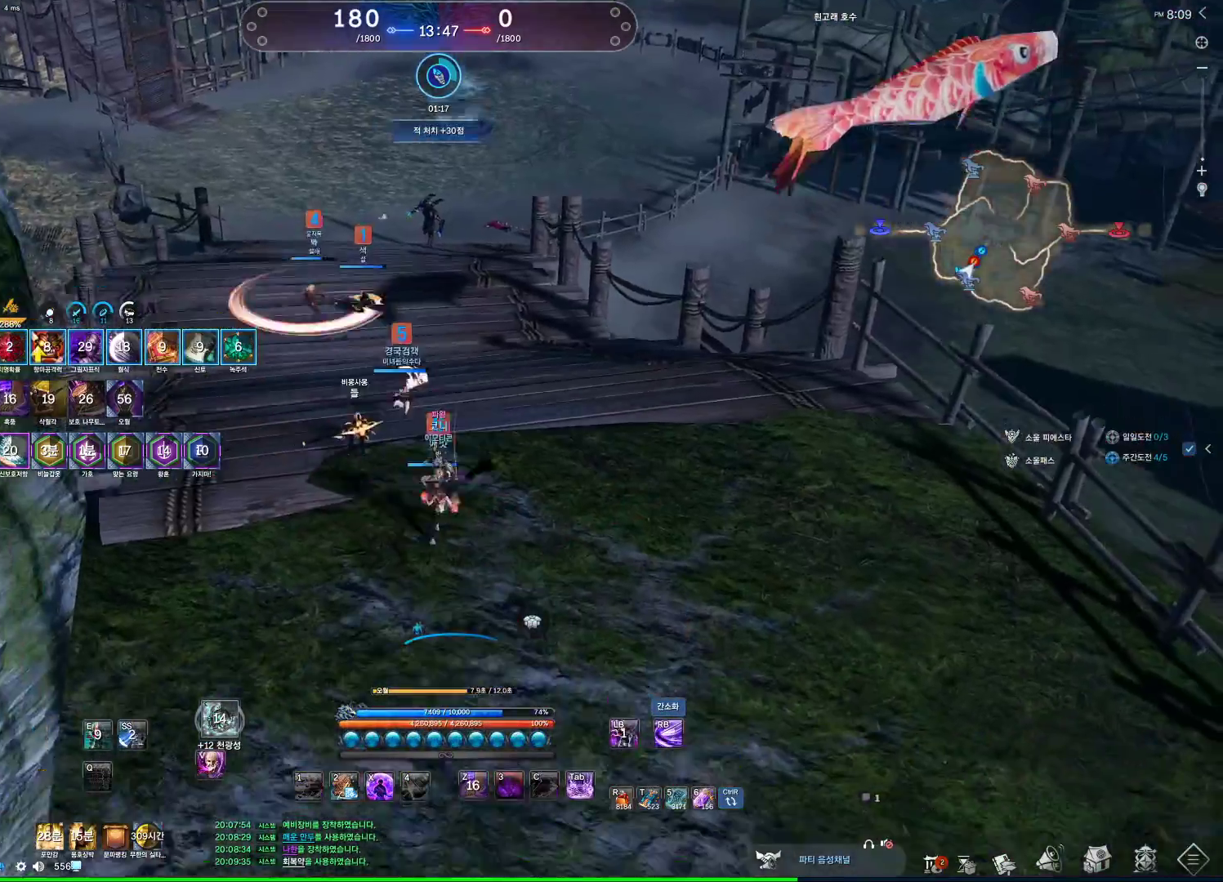
{"keys": ["a"], "mouse": [], "events": [[300, "d", "up"], [300, "space", "down"], [367, "a", "down"], [400, "space", "up"]]}
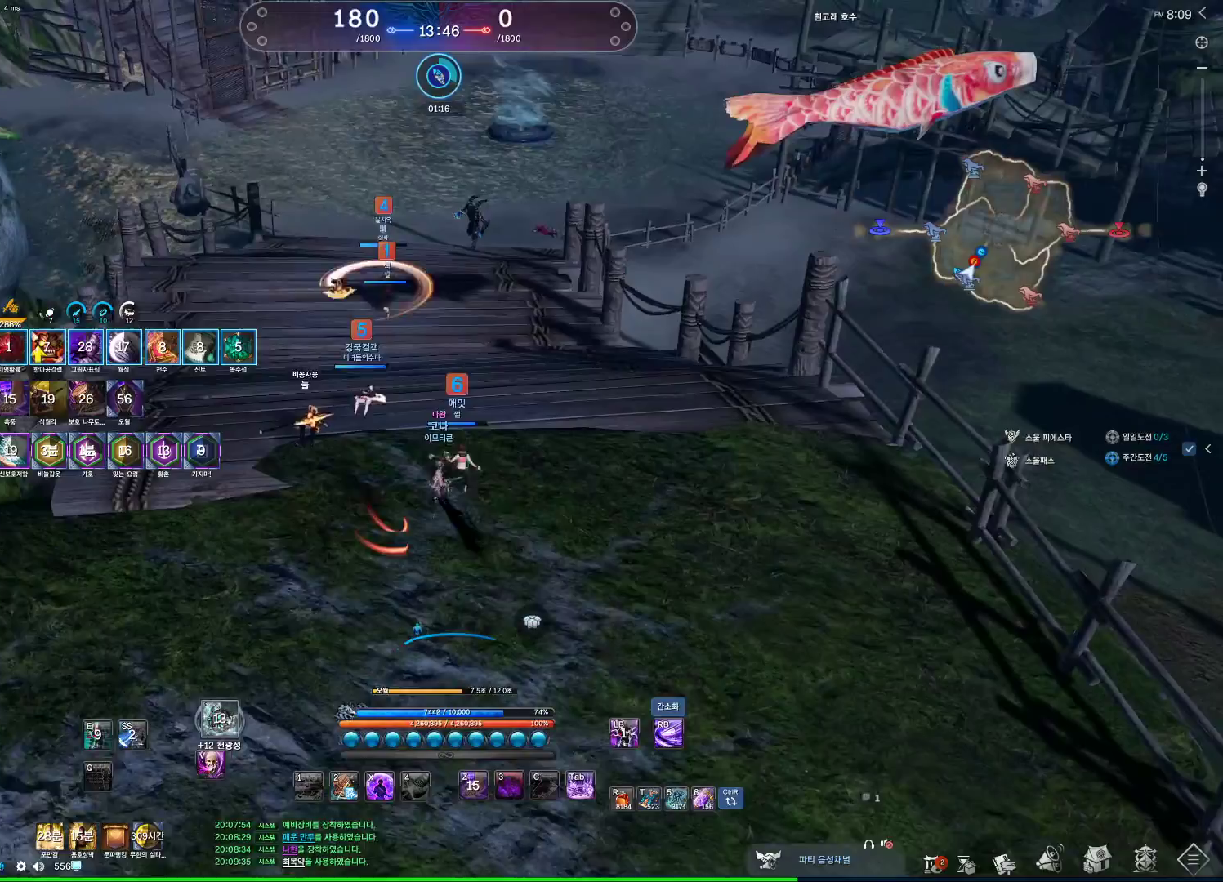
{"keys": ["a"], "mouse": [], "events": [[167, "f", "down"], [233, "f", "up"], [433, "4", "down"], [467, "4", "up"]]}
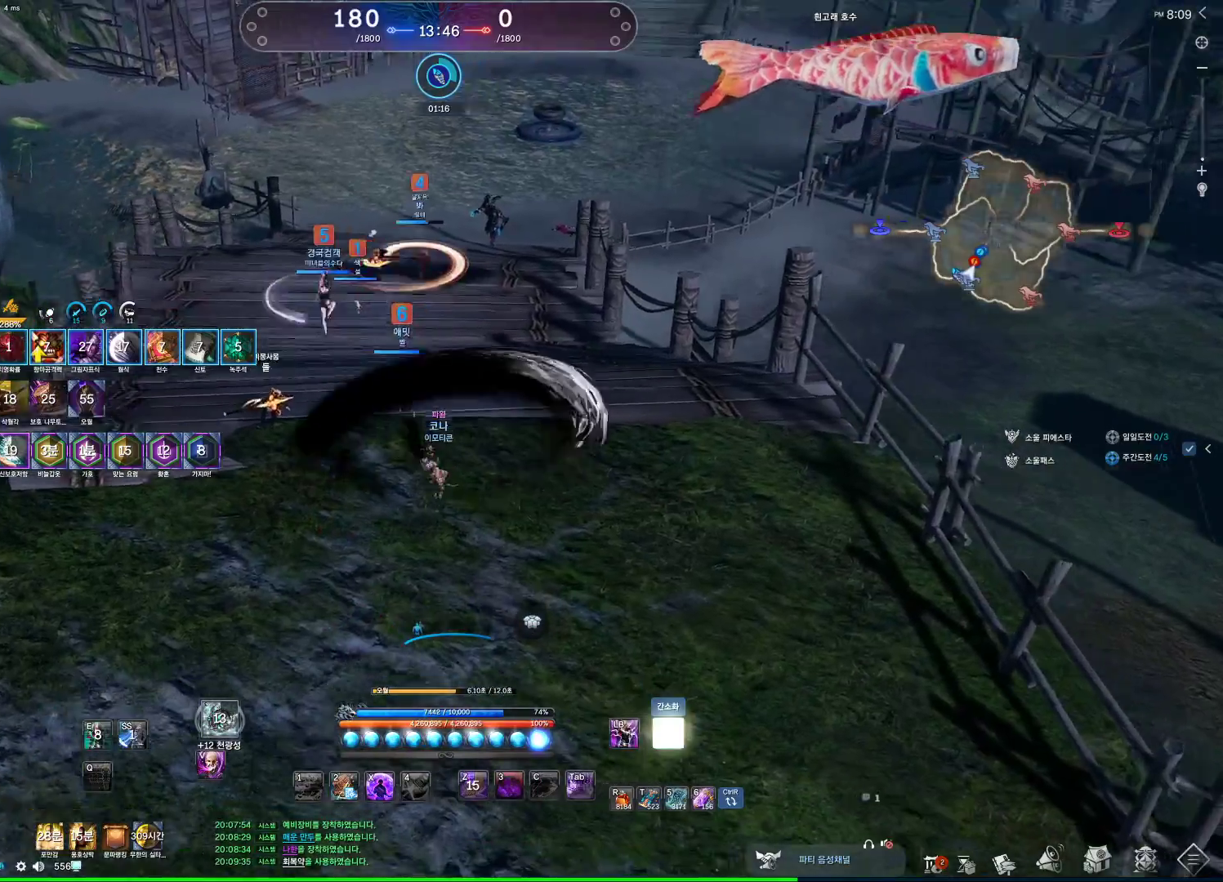
{"keys": ["w"], "mouse": [], "events": [[200, "space", "down"], [200, "w", "down"], [233, "a", "up"], [300, "space", "up"]]}
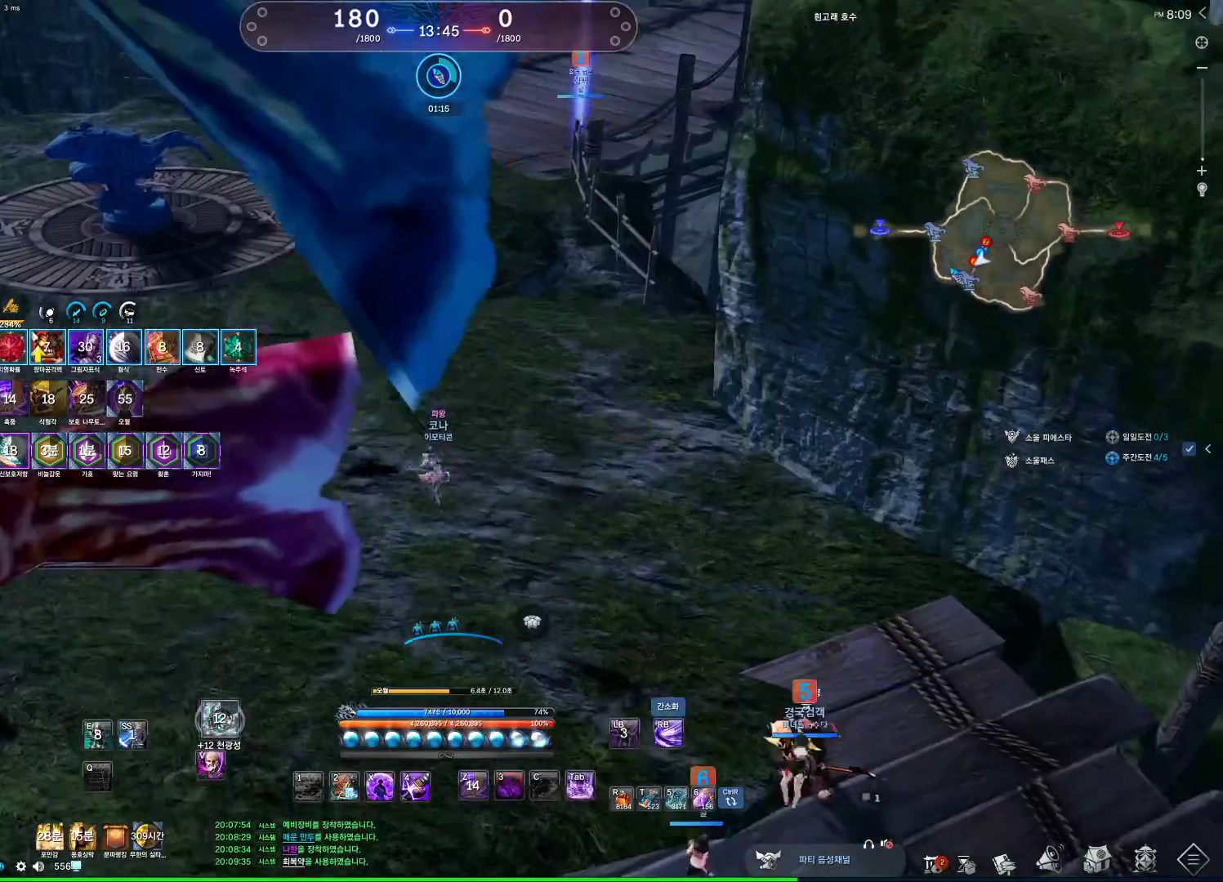
{"keys": ["w"], "mouse": [], "events": [[233, "v", "down"], [300, "v", "up"]]}
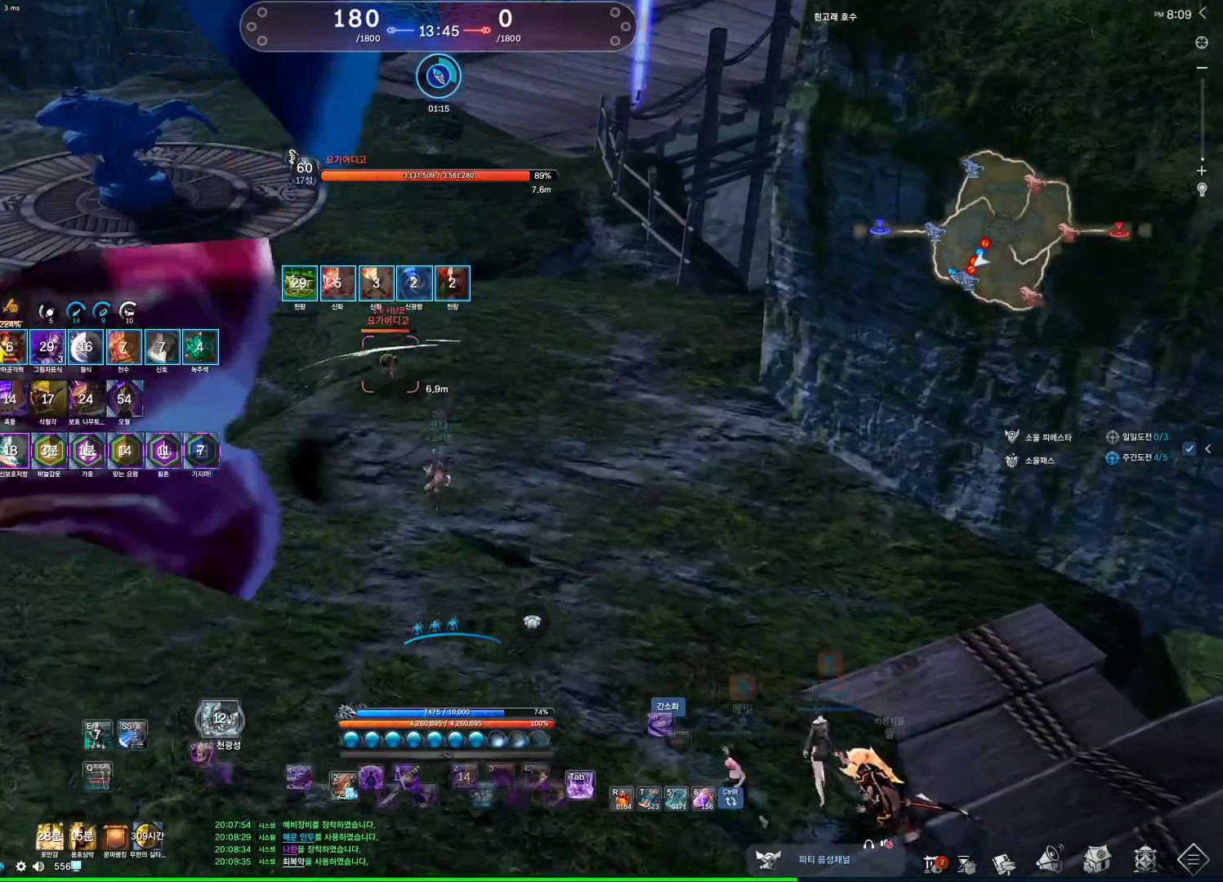
{"keys": ["w"], "mouse": ["wheel"], "events": [[33, "mouse_wheel", "down"], [267, "space", "down"], [433, "space", "up"]]}
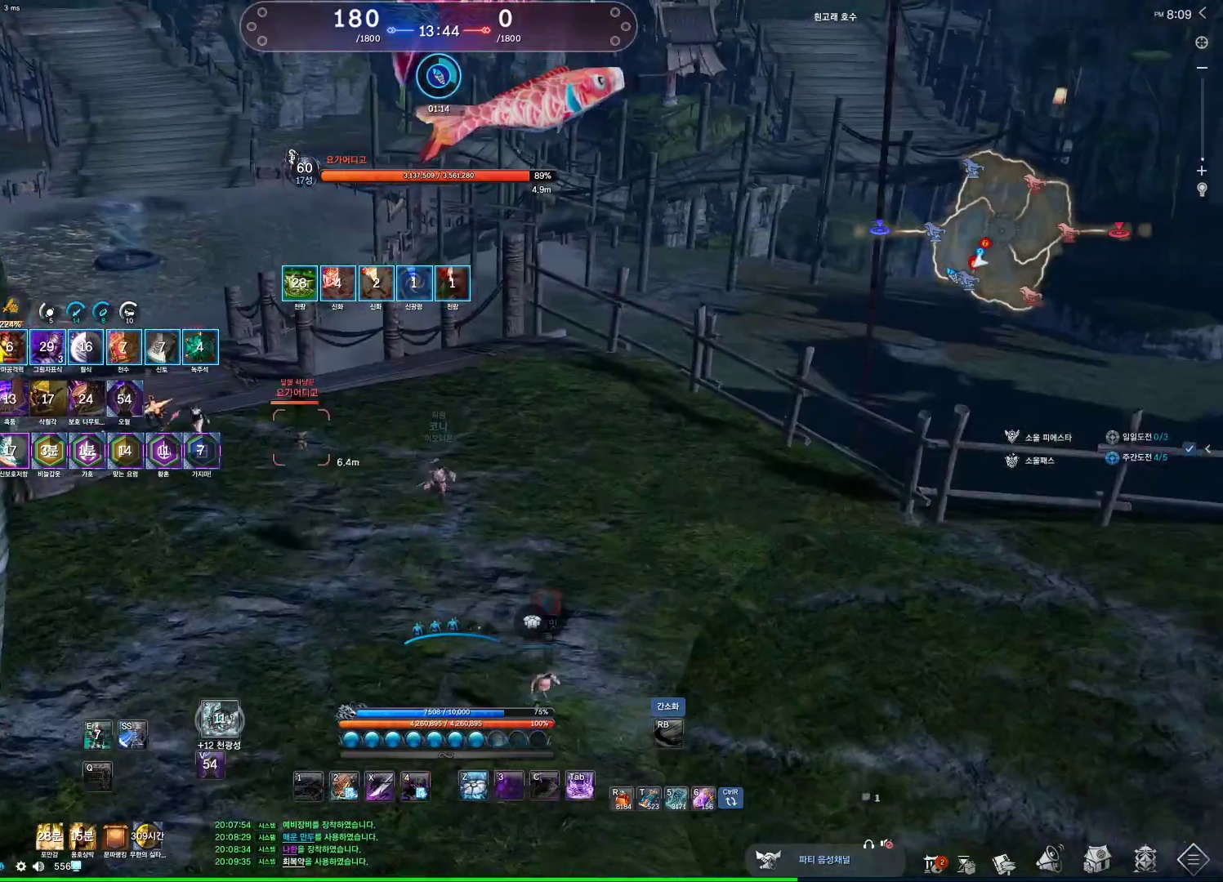
{"keys": ["w"], "mouse": ["wheel"], "events": []}
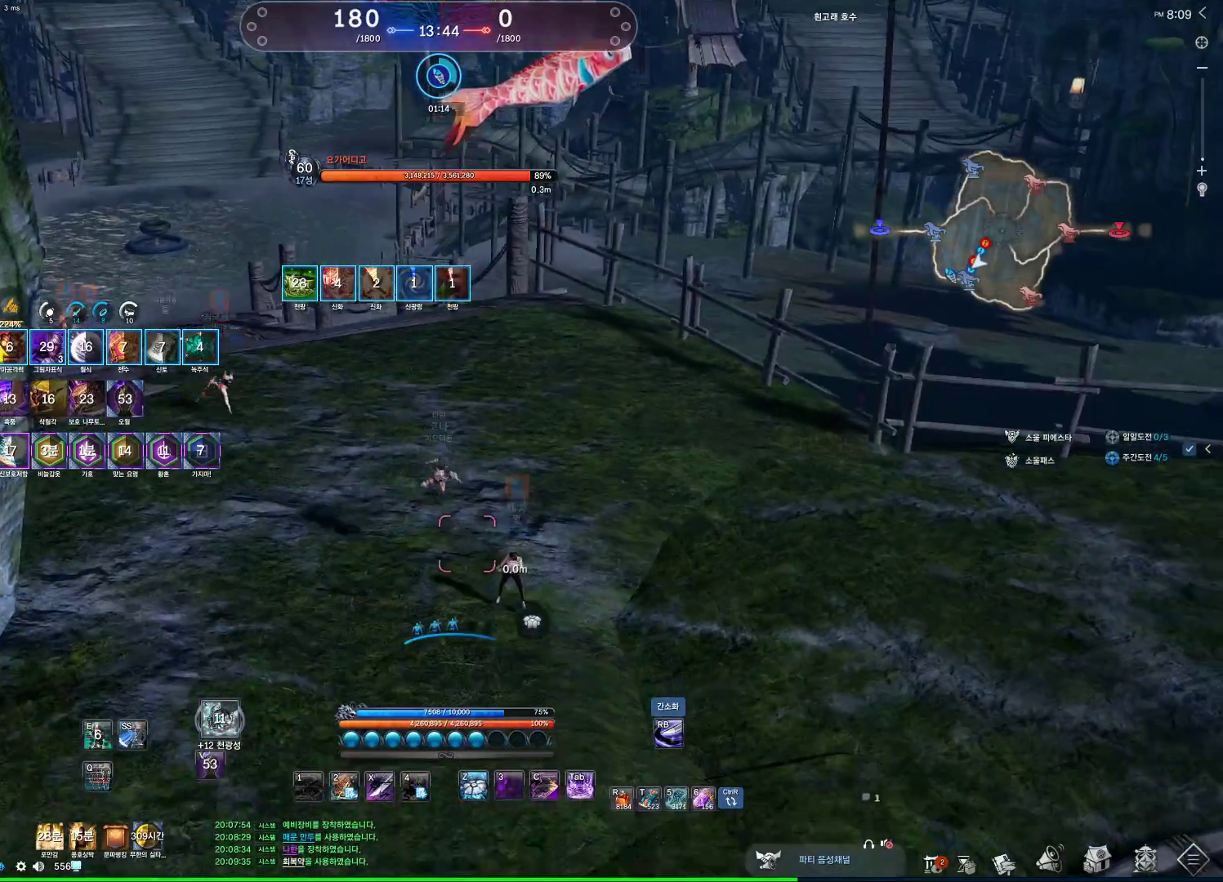
{"keys": ["w"], "mouse": ["wheel"], "events": [[167, "space", "down"], [267, "2", "down"], [300, "space", "up"], [433, "2", "up"]]}